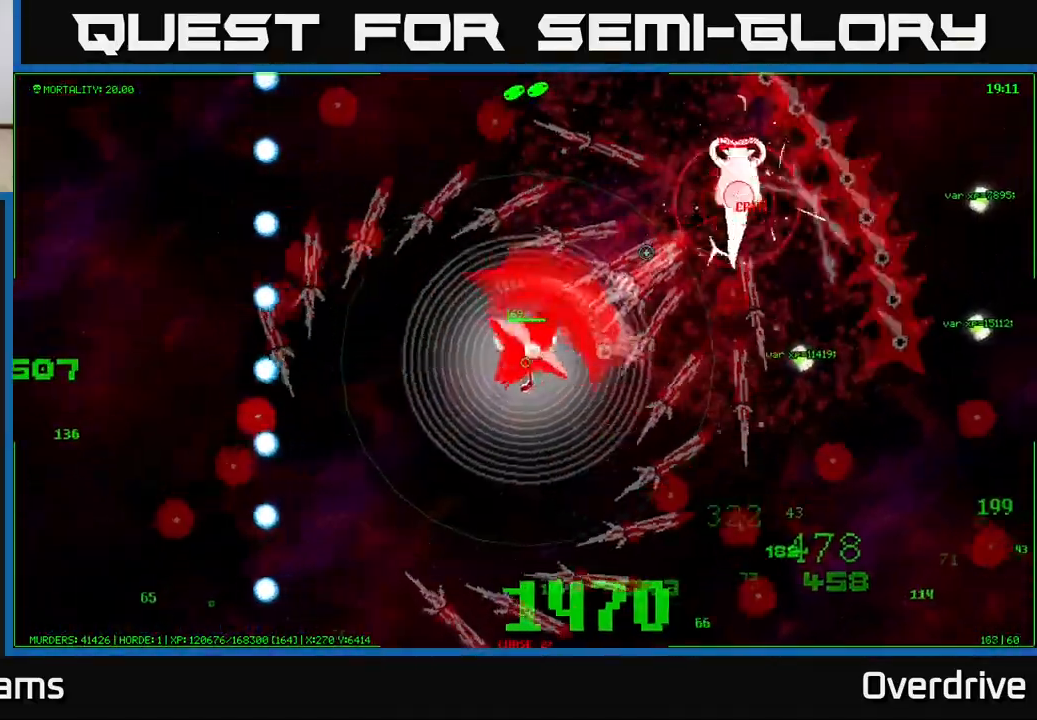
Gameplay with a controller (Xbox layout); each line is a JSON object with the inputs held at the frame after it. "events" lists button and stick changes between this image and that frame as [ms after this image, input, new state], when the widget could be followed in between.
{"buttons": [], "left_stick": "center", "right_stick": "up-right", "events": [[150, "left_stick", "right"], [200, "left_stick", "up-right"], [317, "left_stick", "center"]]}
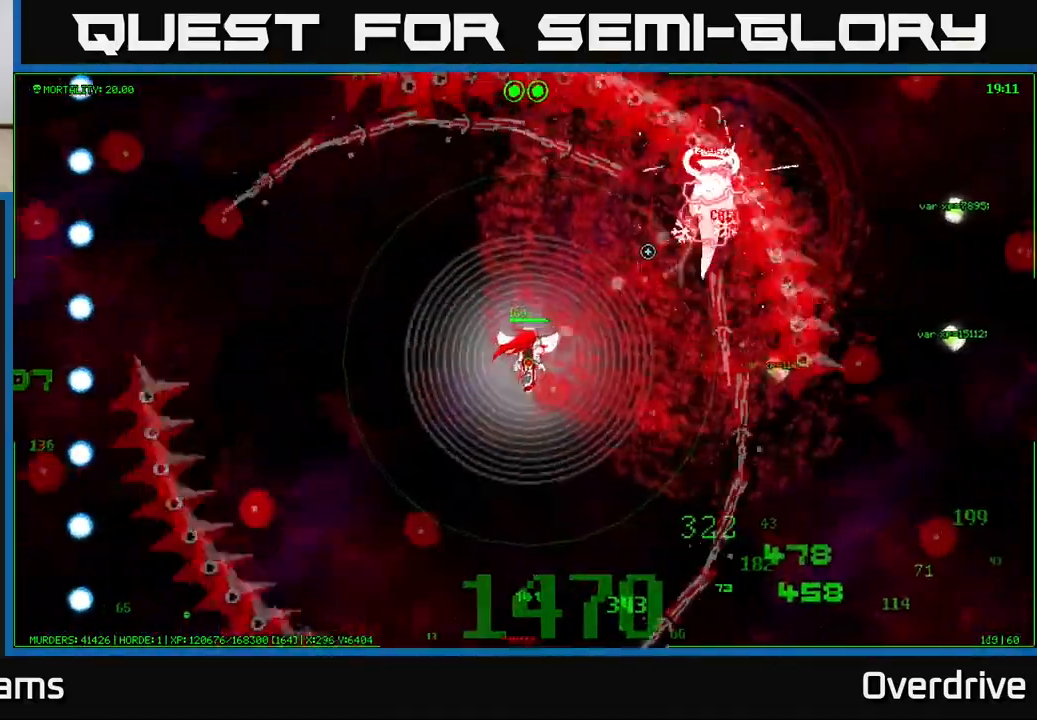
{"buttons": [], "left_stick": "center", "right_stick": "up-right", "events": [[267, "left_stick", "down-left"], [450, "left_stick", "center"]]}
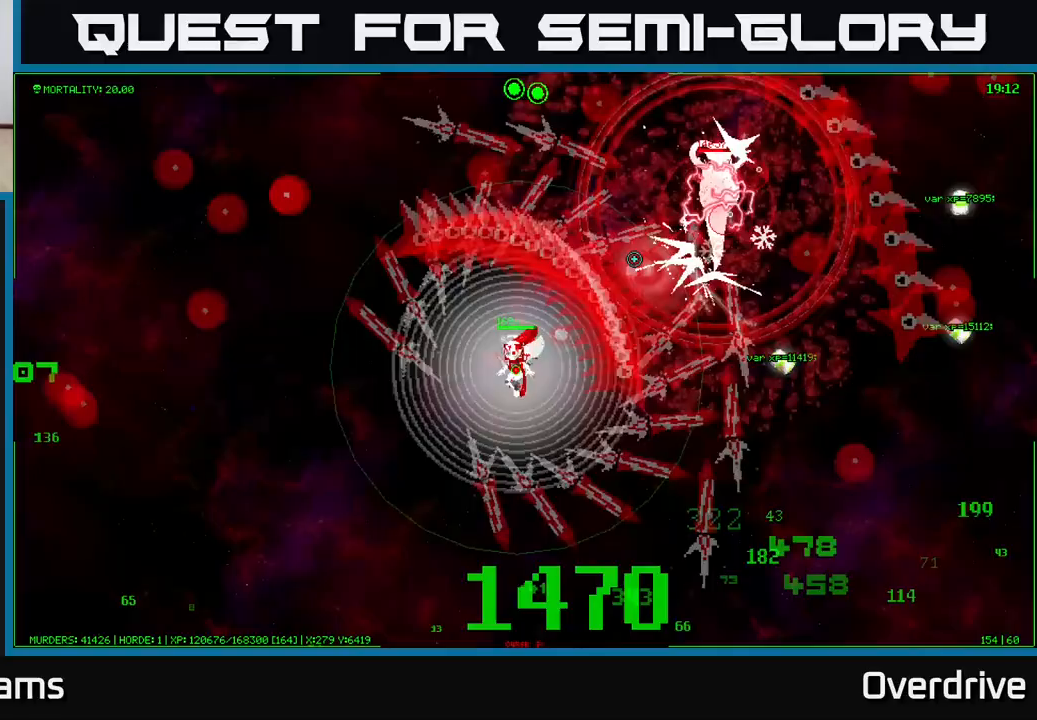
{"buttons": [], "left_stick": "center", "right_stick": "up-right", "events": []}
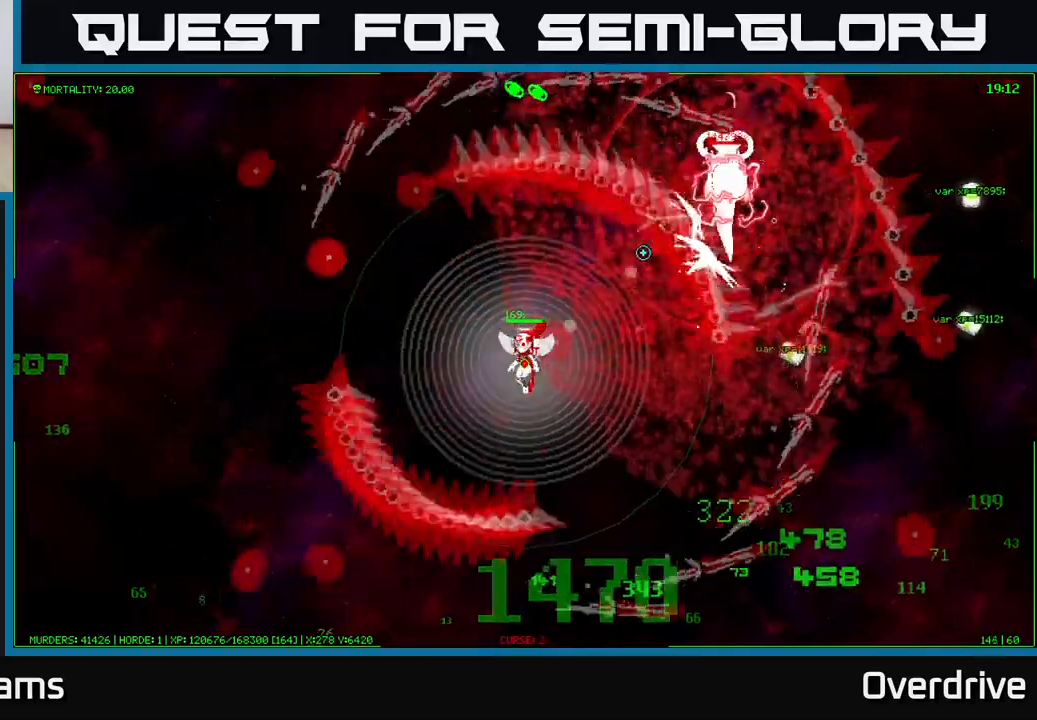
{"buttons": [], "left_stick": "center", "right_stick": "up-right", "events": [[167, "left_stick", "down-left"], [333, "left_stick", "center"]]}
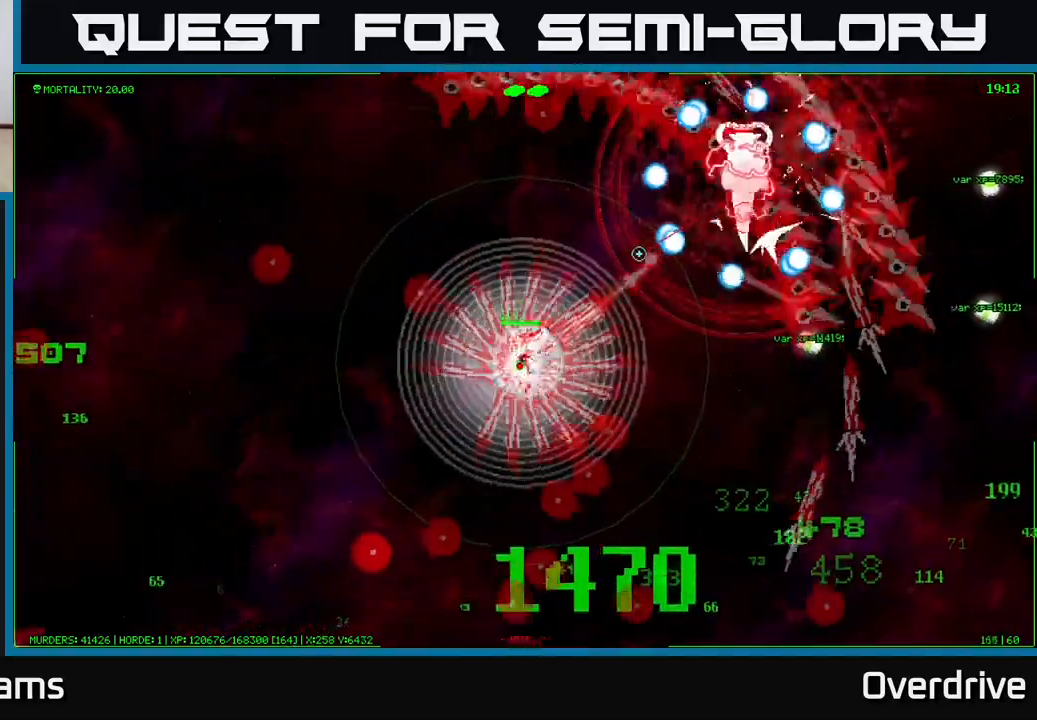
{"buttons": [], "left_stick": "down-left", "right_stick": "up-right", "events": [[217, "left_stick", "down-left"], [417, "left_stick", "center"], [483, "left_stick", "down-left"]]}
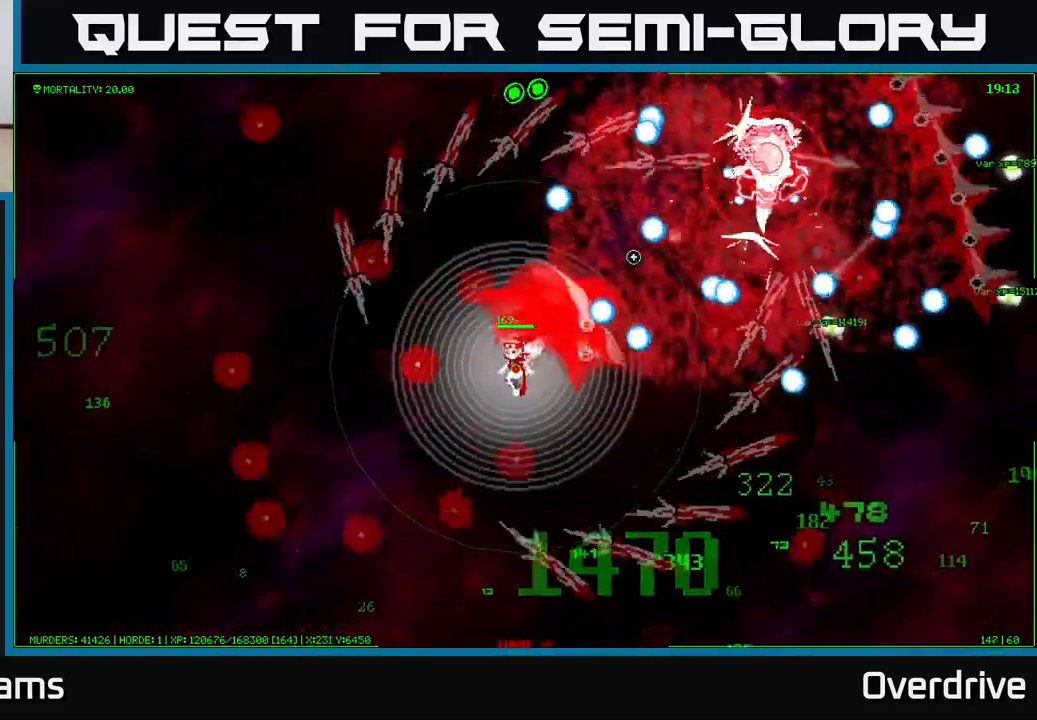
{"buttons": [], "left_stick": "down-right", "right_stick": "up-right", "events": [[183, "left_stick", "up-left"], [317, "left_stick", "center"], [400, "left_stick", "down-right"]]}
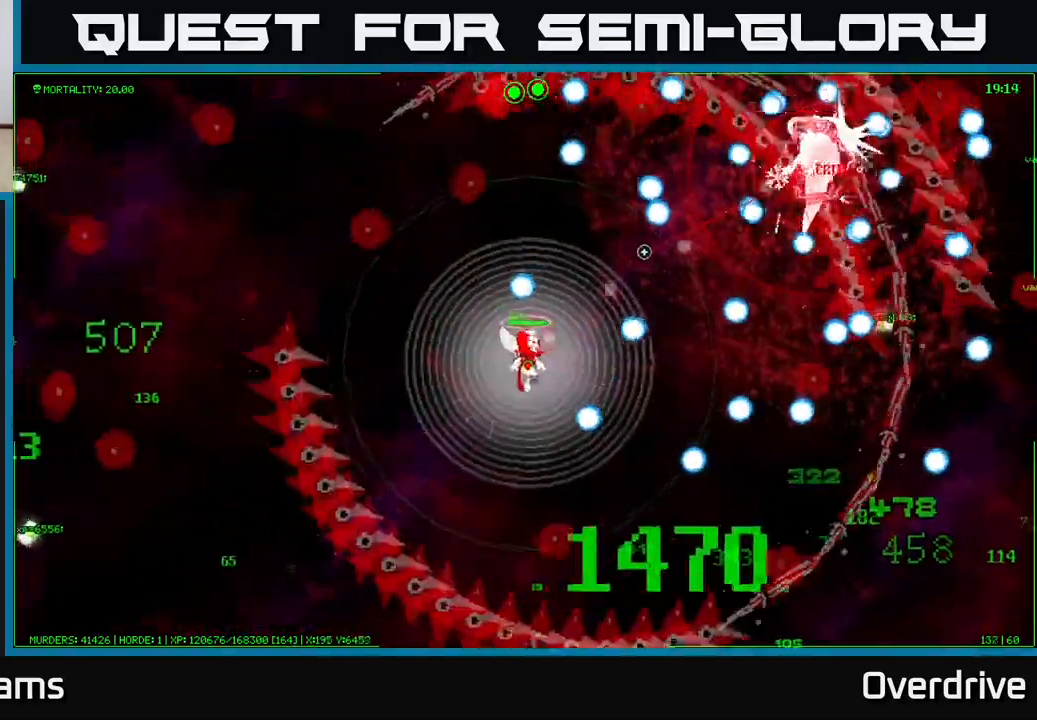
{"buttons": [], "left_stick": "down-left", "right_stick": "up-right", "events": [[167, "left_stick", "up-right"], [267, "left_stick", "up-left"], [383, "left_stick", "down-left"]]}
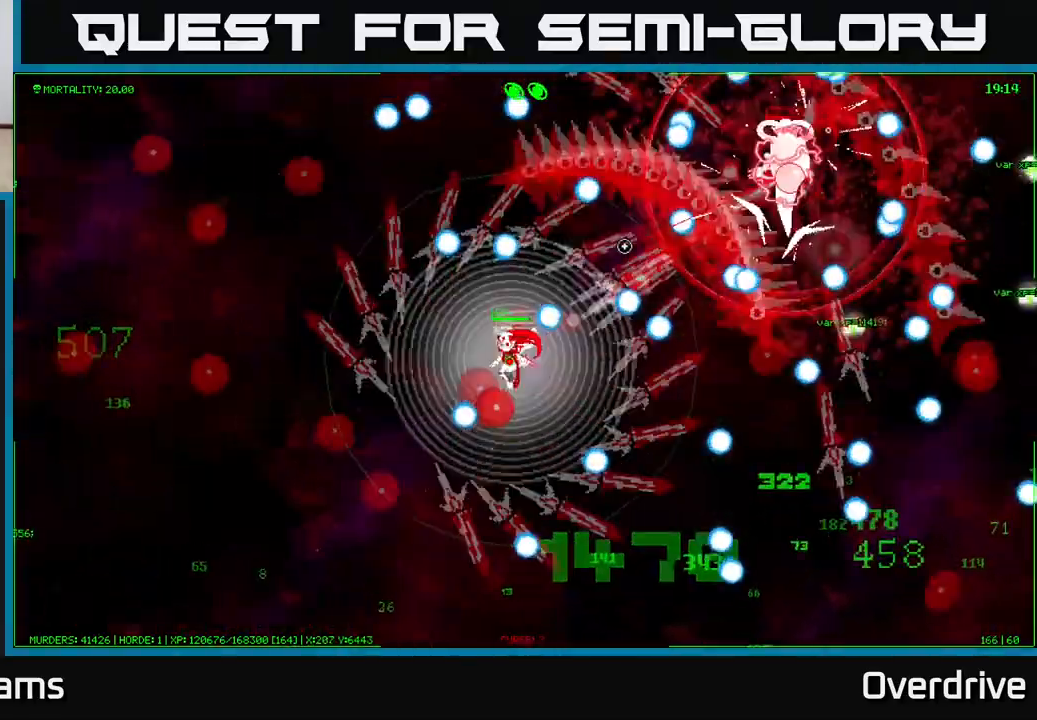
{"buttons": [], "left_stick": "up-left", "right_stick": "up-right", "events": [[250, "left_stick", "right"], [400, "left_stick", "up"], [450, "left_stick", "up-left"]]}
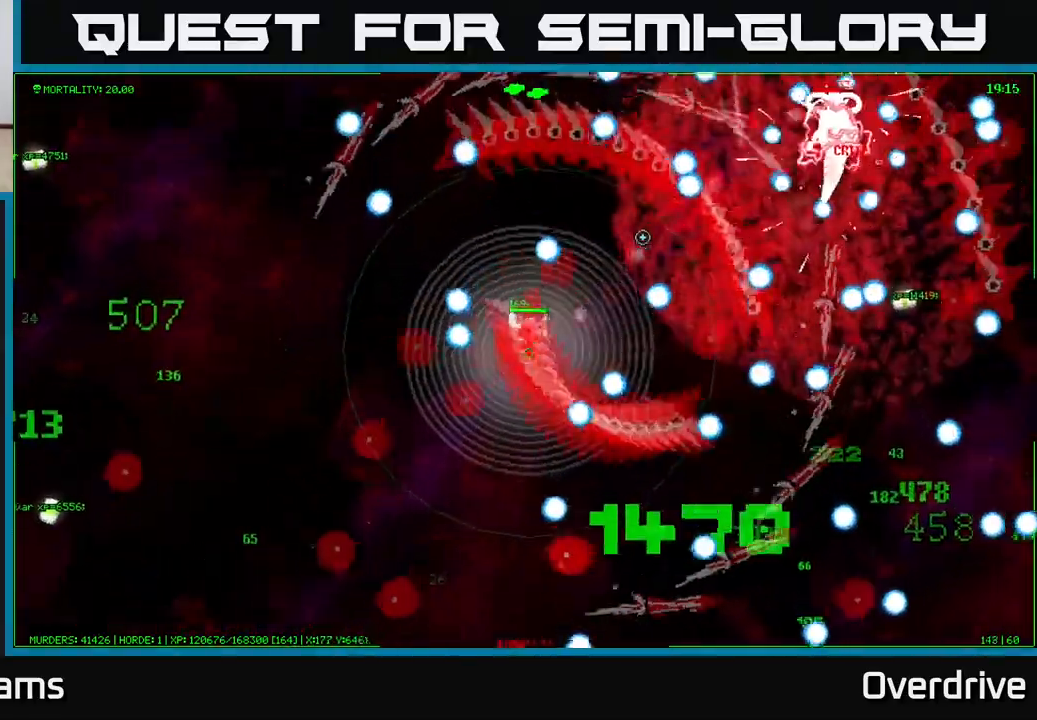
{"buttons": [], "left_stick": "down-left", "right_stick": "up-right", "events": [[33, "left_stick", "center"], [133, "left_stick", "down"], [217, "left_stick", "down-left"]]}
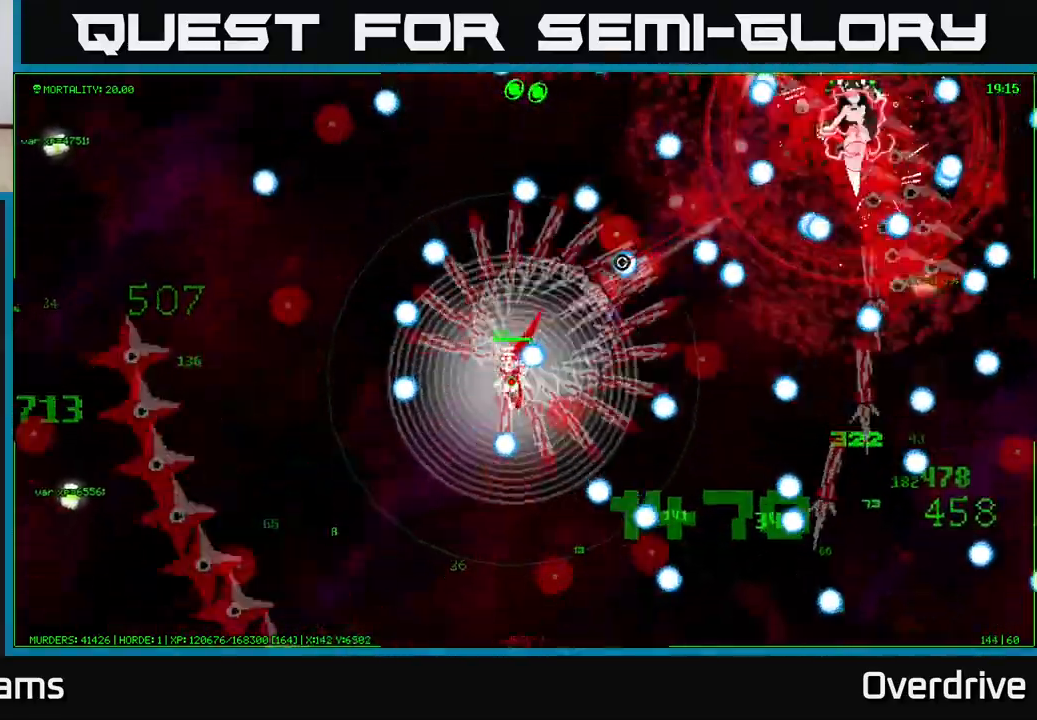
{"buttons": [], "left_stick": "left", "right_stick": "up-right", "events": [[83, "left_stick", "up-right"], [417, "left_stick", "center"], [467, "left_stick", "left"]]}
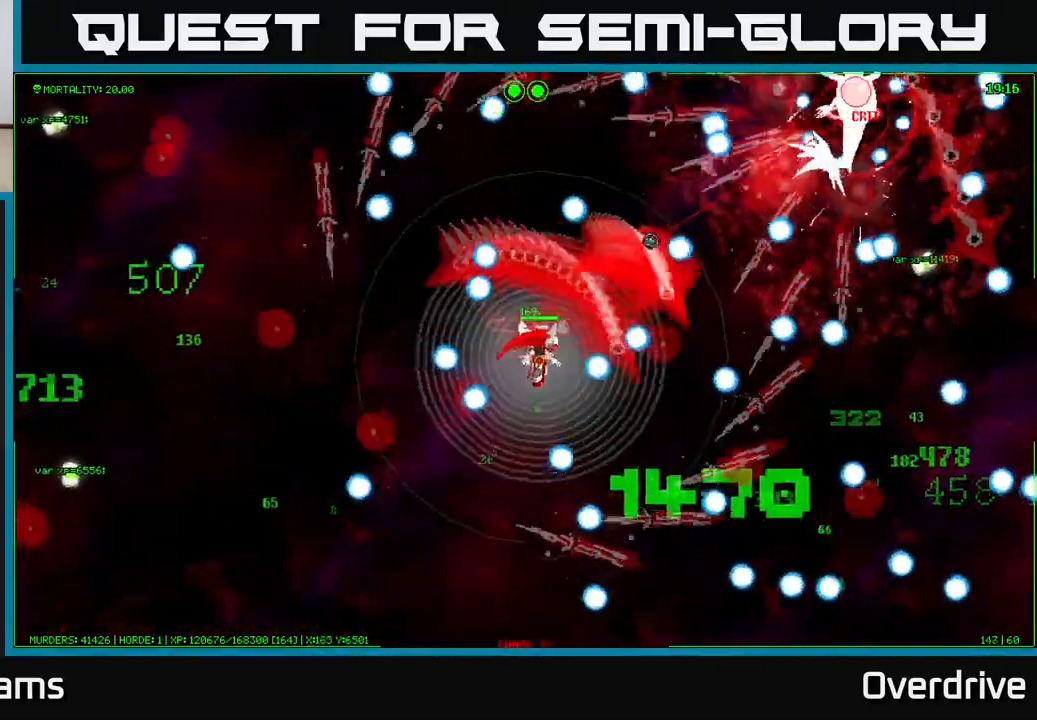
{"buttons": [], "left_stick": "down-right", "right_stick": "up-right", "events": [[33, "left_stick", "center"], [333, "left_stick", "down-right"]]}
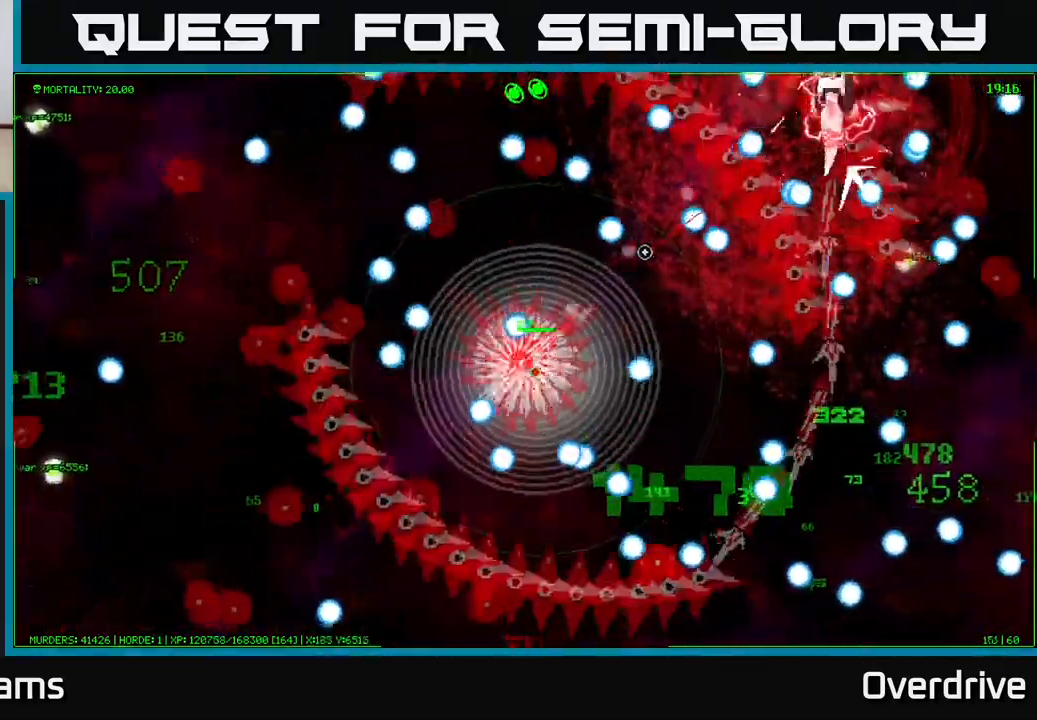
{"buttons": [], "left_stick": "down-left", "right_stick": "up-right", "events": [[50, "left_stick", "up"], [100, "left_stick", "up-left"], [283, "left_stick", "up"], [433, "left_stick", "down-left"]]}
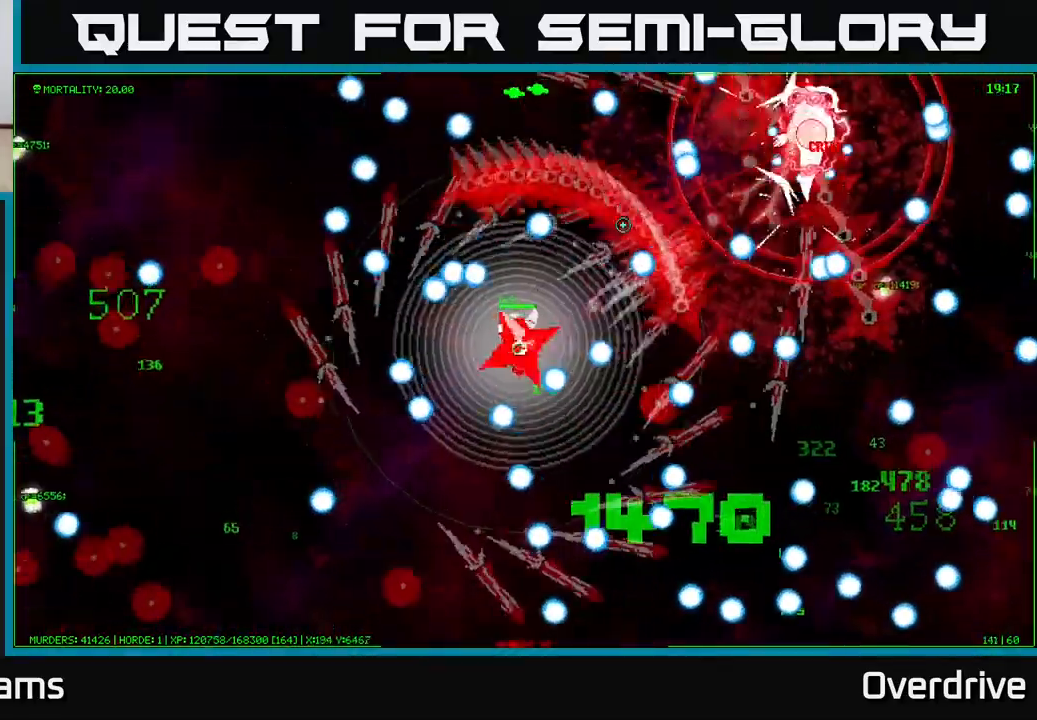
{"buttons": [], "left_stick": "down", "right_stick": "up-right", "events": [[117, "left_stick", "down"]]}
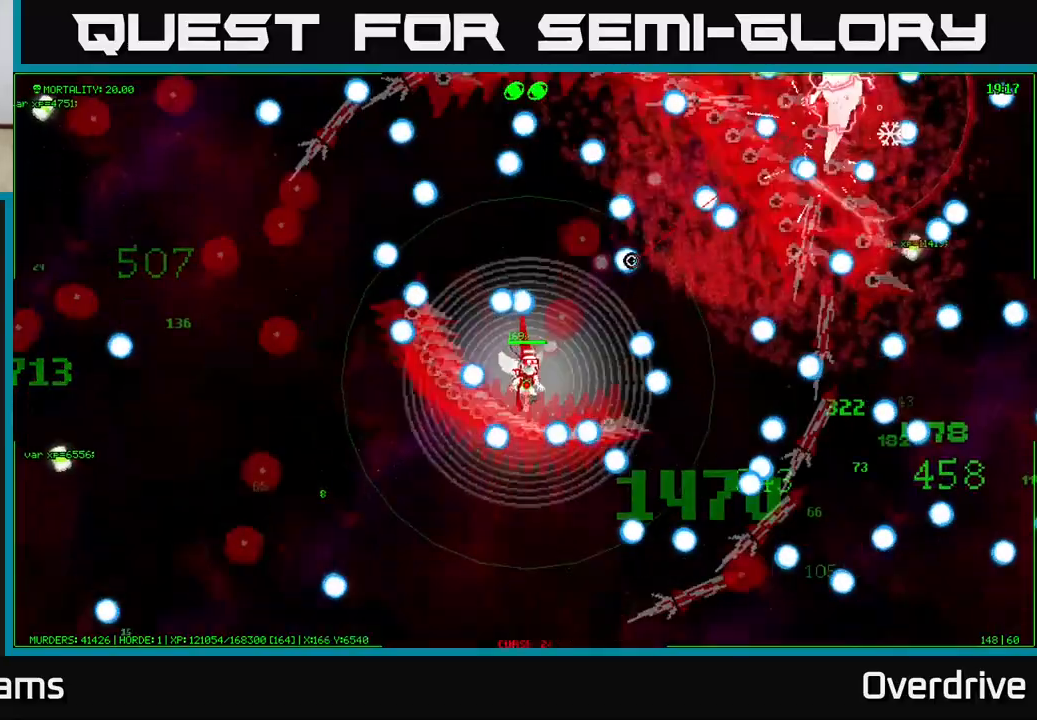
{"buttons": [], "left_stick": "right", "right_stick": "up-right", "events": [[100, "left_stick", "up"], [200, "left_stick", "right"], [267, "left_stick", "down-right"], [467, "left_stick", "right"]]}
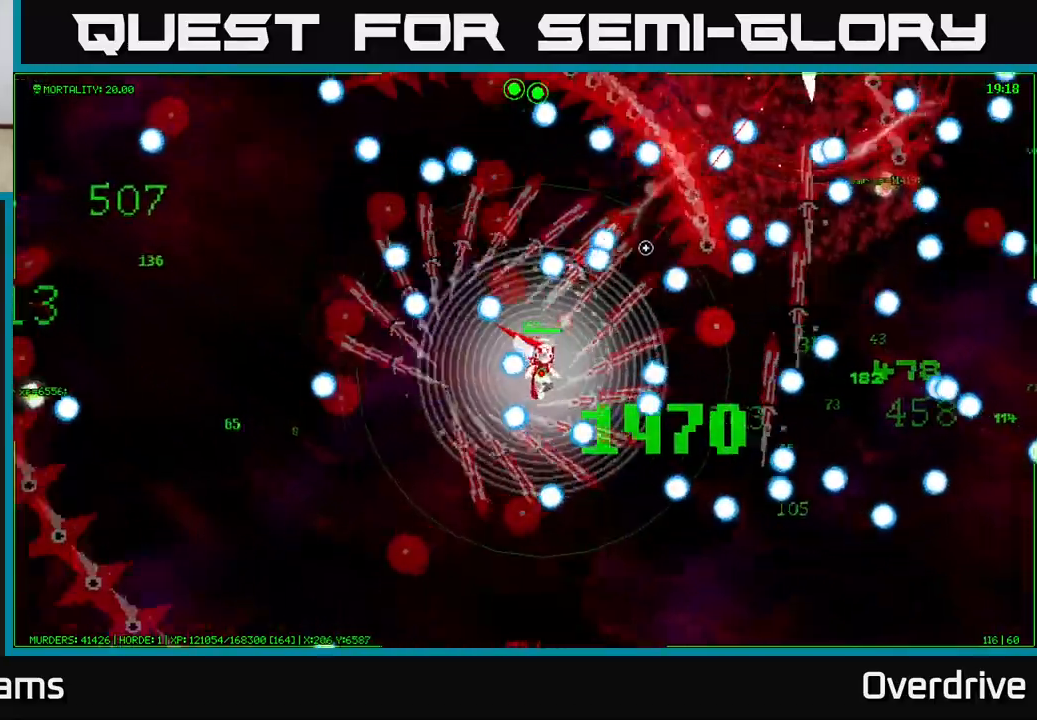
{"buttons": [], "left_stick": "down", "right_stick": "up-right", "events": [[83, "left_stick", "up-left"], [167, "left_stick", "down-left"], [300, "left_stick", "down"]]}
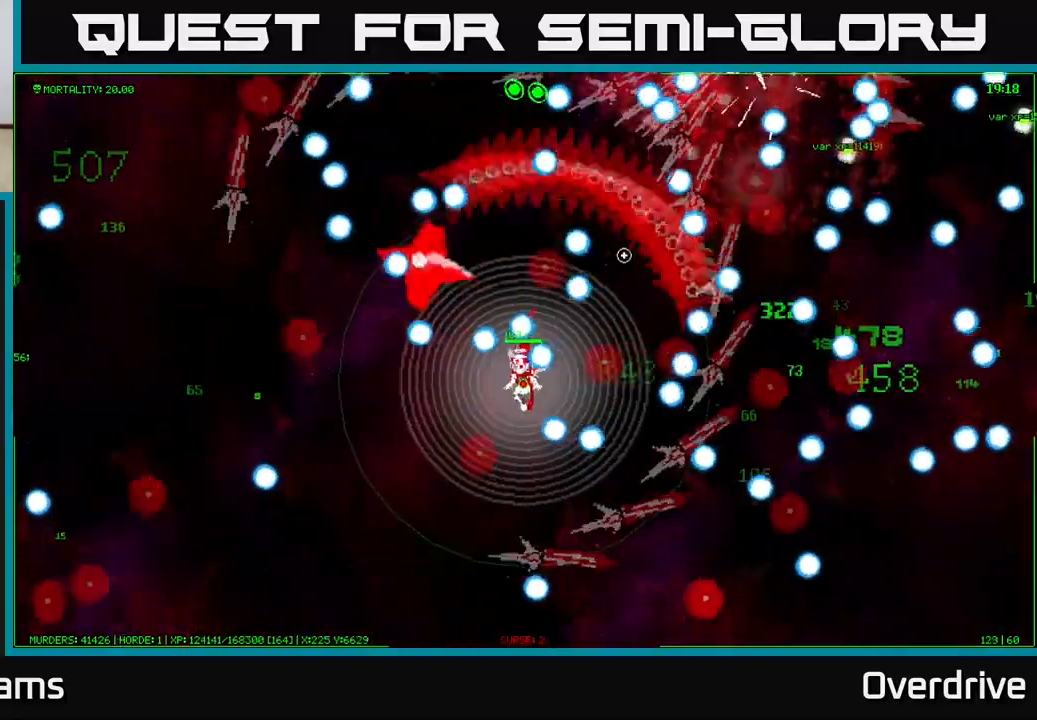
{"buttons": [], "left_stick": "down-left", "right_stick": "up-right", "events": [[83, "left_stick", "down-left"]]}
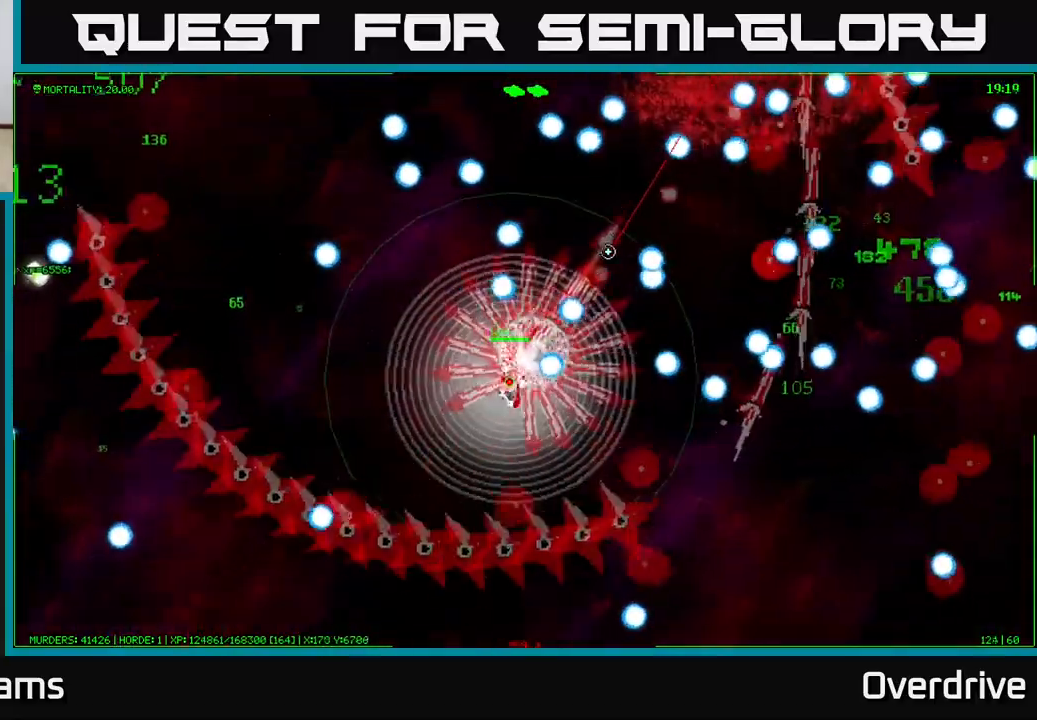
{"buttons": [], "left_stick": "up-left", "right_stick": "up-right", "events": [[183, "left_stick", "up-left"]]}
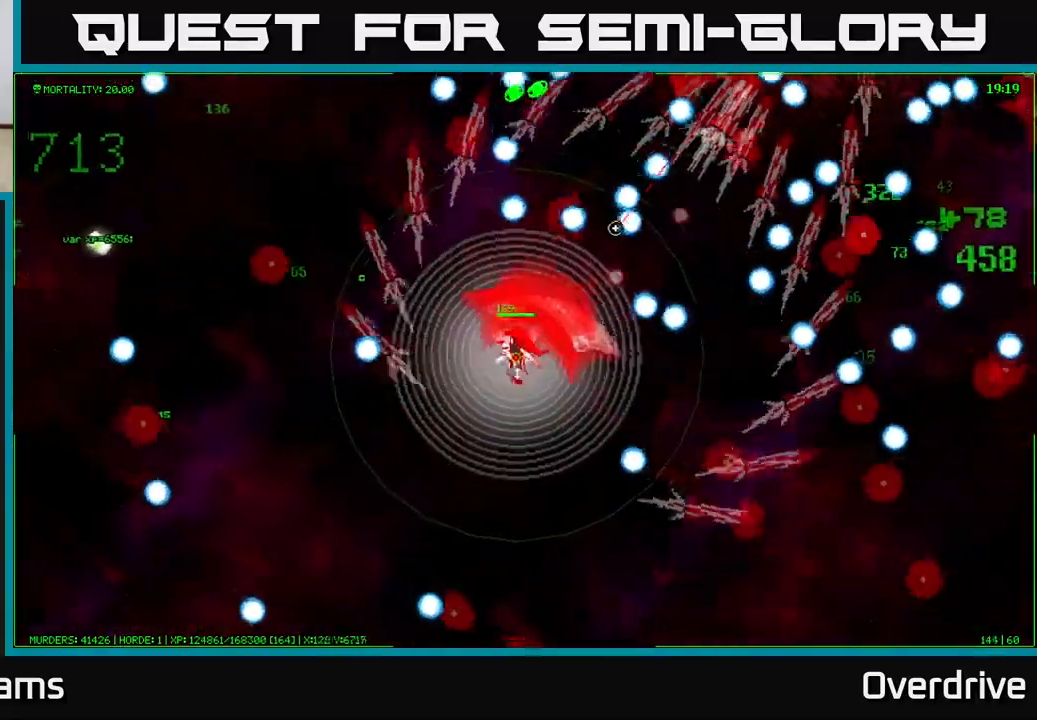
{"buttons": [], "left_stick": "left", "right_stick": "up-right", "events": [[183, "left_stick", "left"], [350, "left_stick", "up-right"], [500, "left_stick", "left"]]}
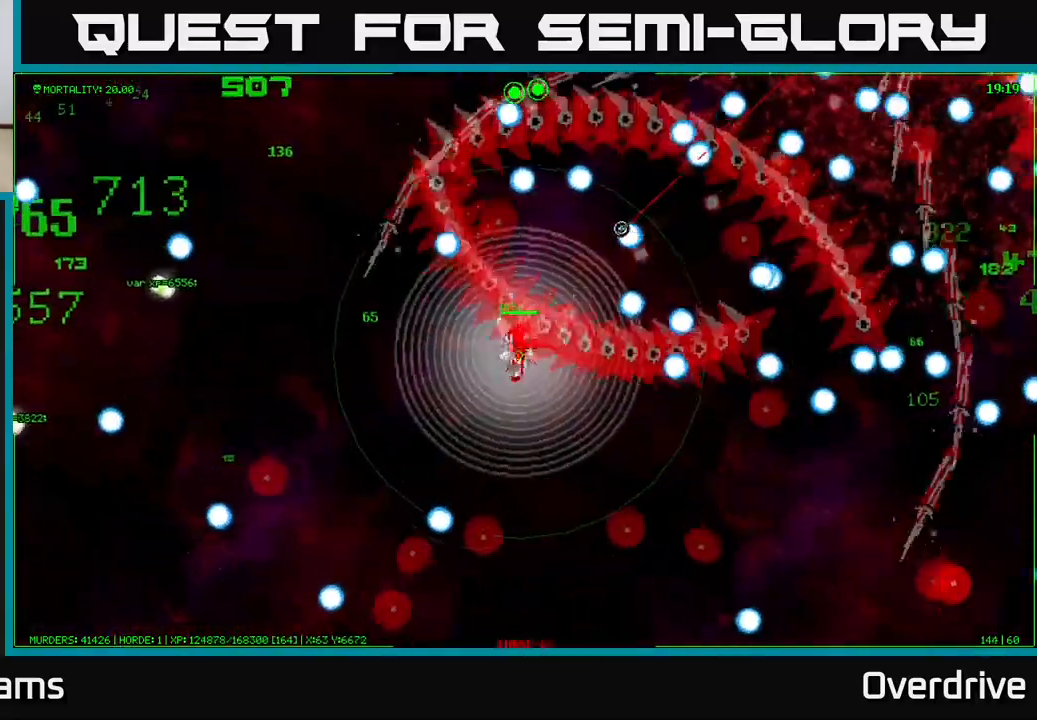
{"buttons": [], "left_stick": "center", "right_stick": "up-right", "events": [[183, "left_stick", "up"], [367, "left_stick", "center"]]}
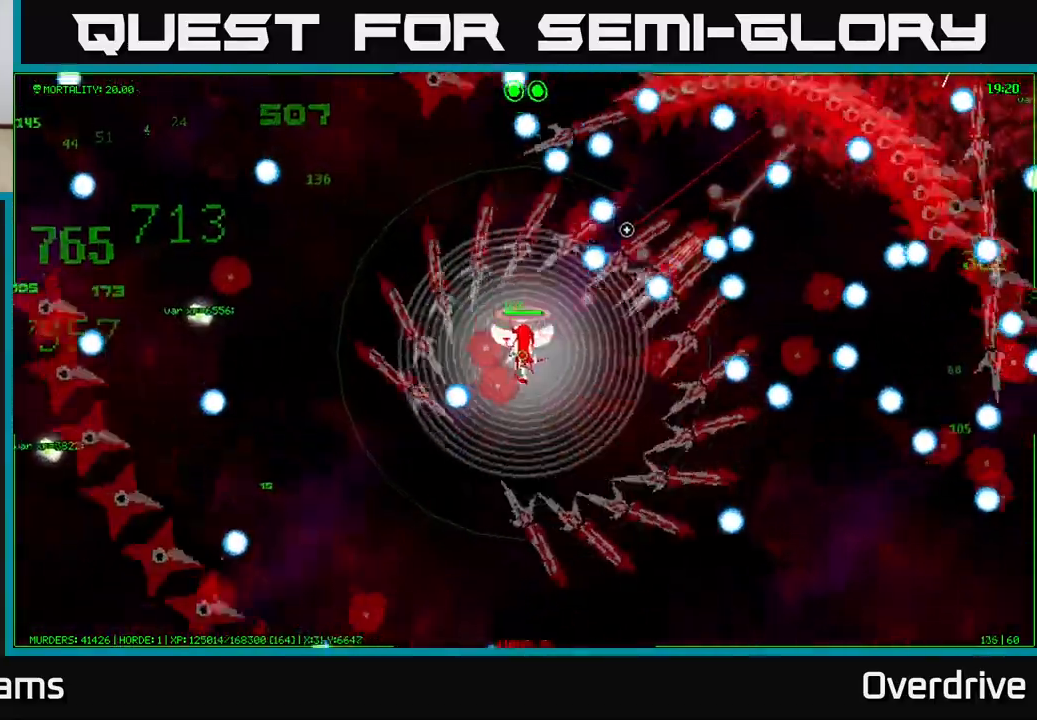
{"buttons": [], "left_stick": "left", "right_stick": "up-right", "events": [[50, "left_stick", "up"], [217, "left_stick", "left"]]}
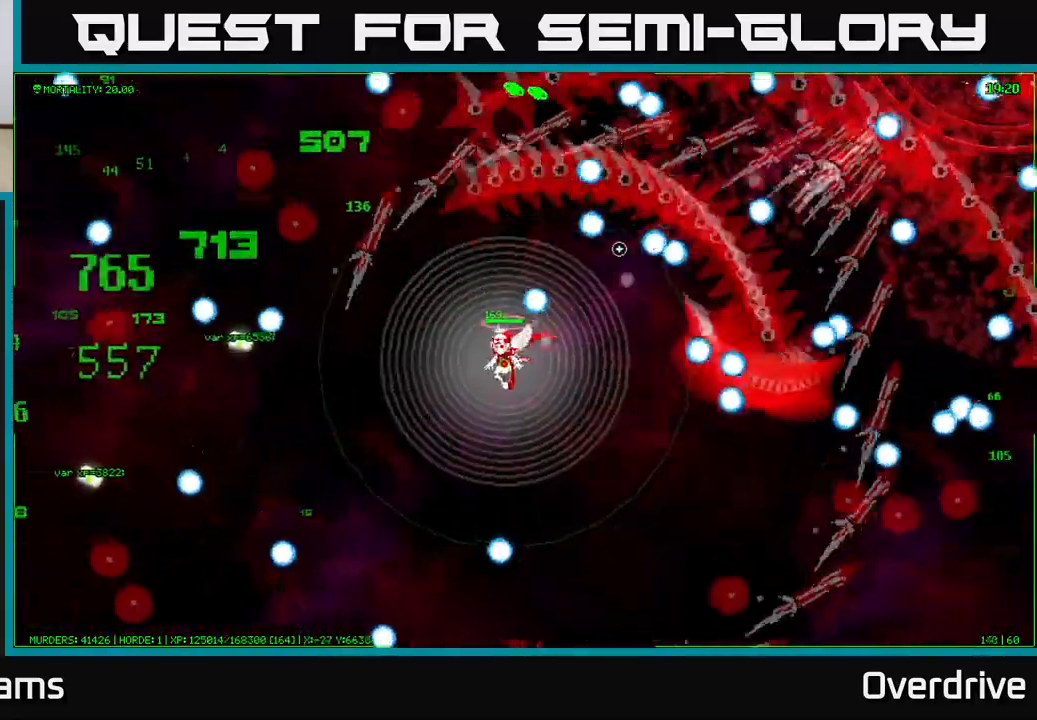
{"buttons": [], "left_stick": "center", "right_stick": "up-right", "events": [[117, "left_stick", "up-left"], [217, "left_stick", "up"], [317, "left_stick", "up-right"], [483, "left_stick", "center"]]}
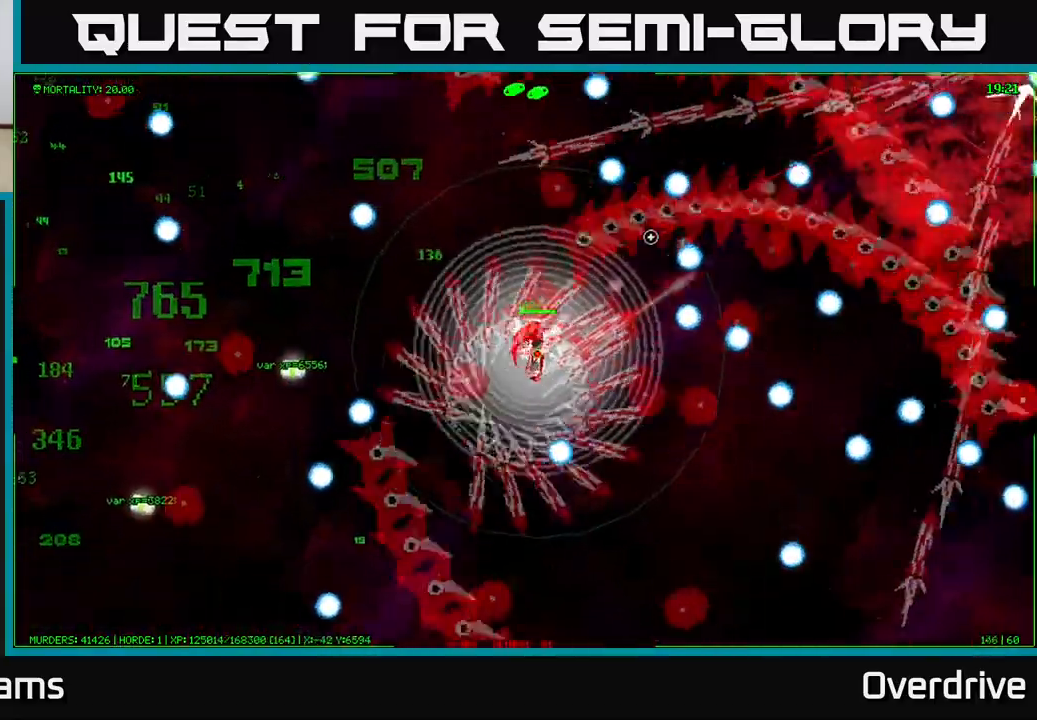
{"buttons": [], "left_stick": "up-right", "right_stick": "up-right", "events": [[183, "left_stick", "up"], [333, "left_stick", "up-left"], [467, "left_stick", "up-right"]]}
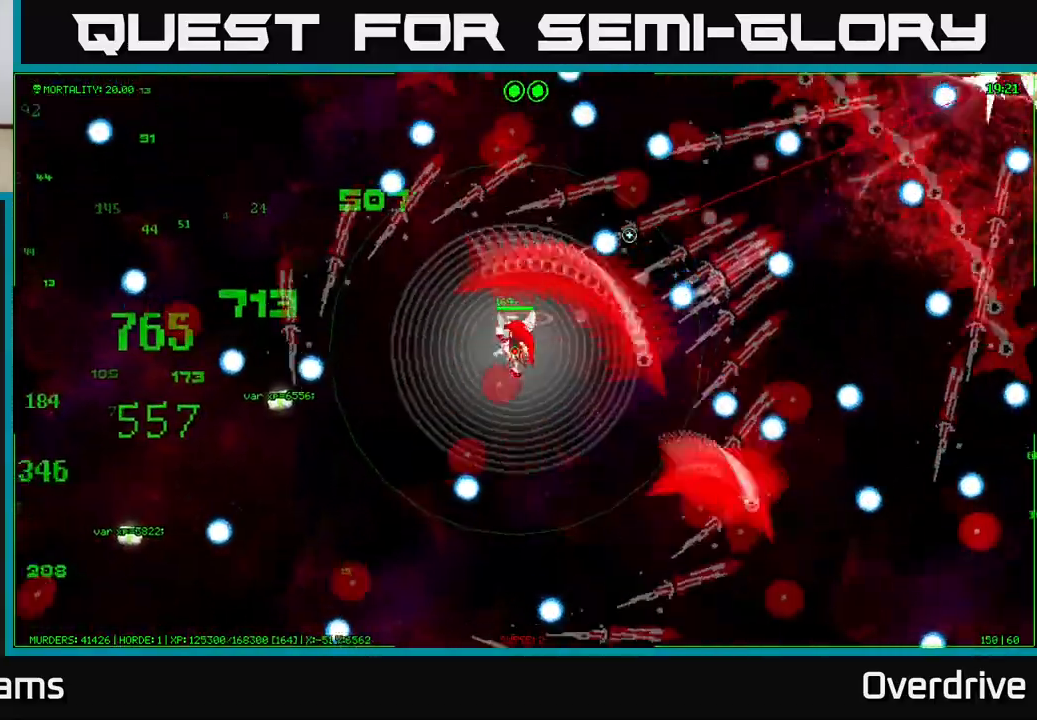
{"buttons": [], "left_stick": "down", "right_stick": "up-right", "events": [[433, "left_stick", "down-right"], [483, "left_stick", "down"]]}
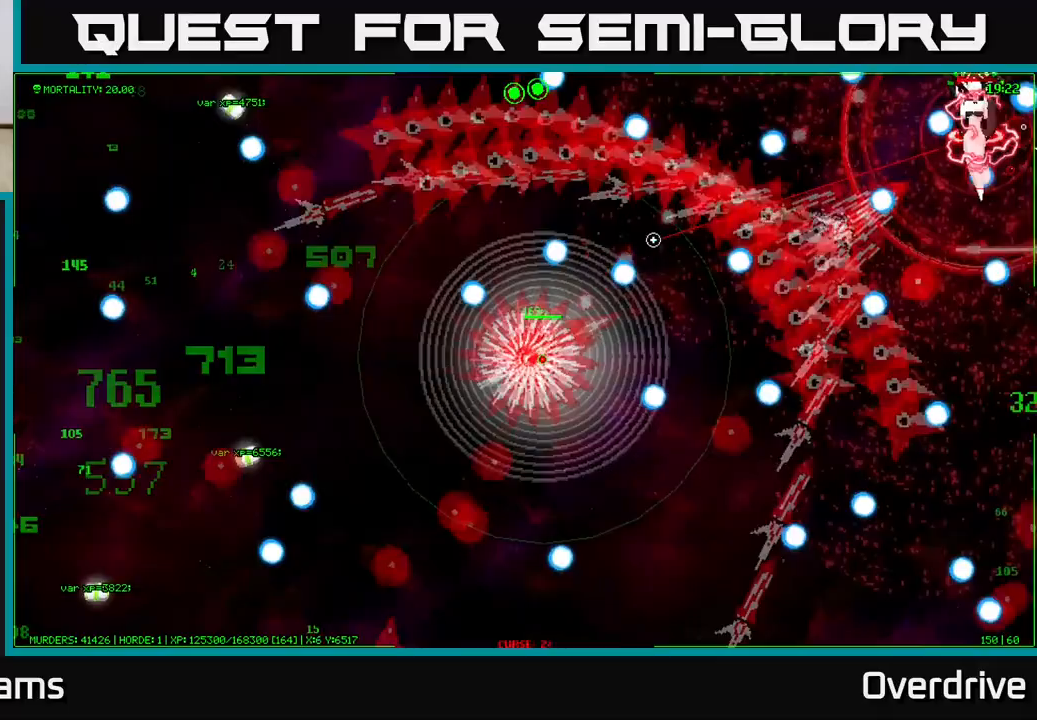
{"buttons": [], "left_stick": "center", "right_stick": "up-right", "events": [[317, "left_stick", "right"], [467, "left_stick", "center"]]}
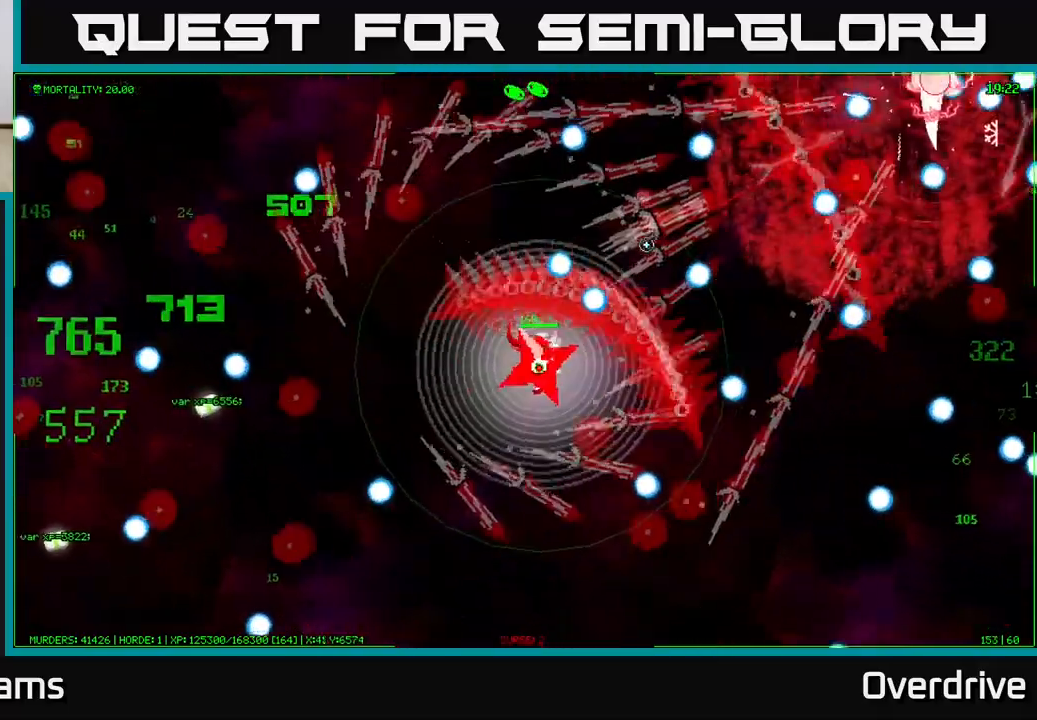
{"buttons": [], "left_stick": "center", "right_stick": "up-right", "events": [[17, "left_stick", "up"], [133, "left_stick", "up-right"], [383, "left_stick", "center"]]}
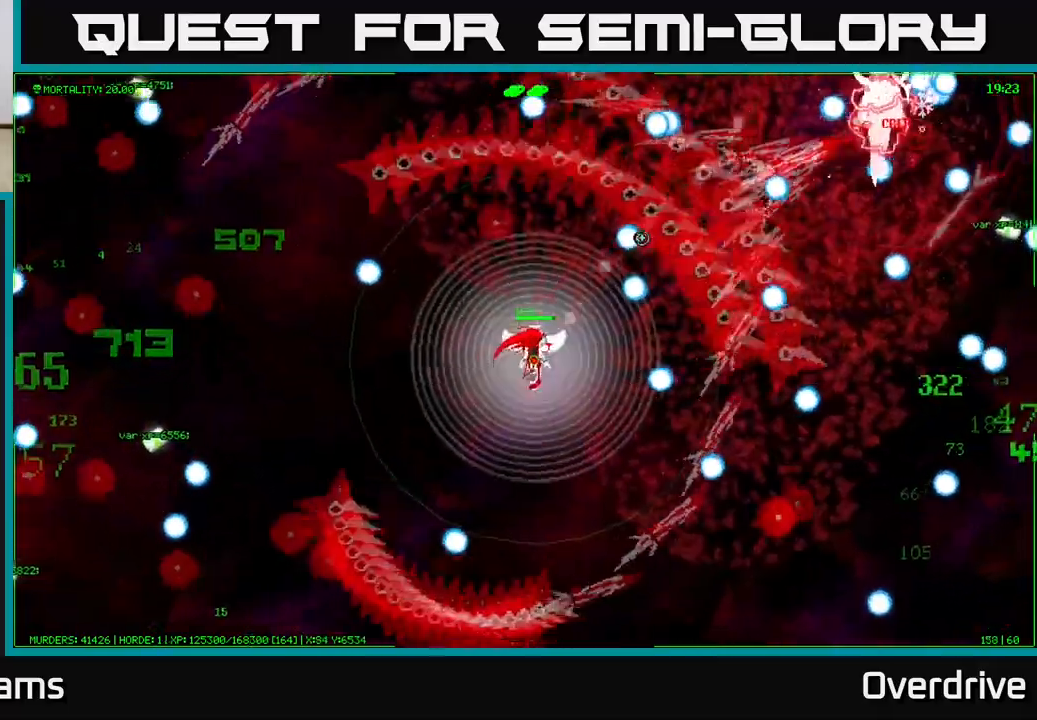
{"buttons": [], "left_stick": "down-right", "right_stick": "up-right", "events": [[17, "left_stick", "right"], [67, "left_stick", "up-right"], [300, "left_stick", "right"], [483, "left_stick", "down-right"]]}
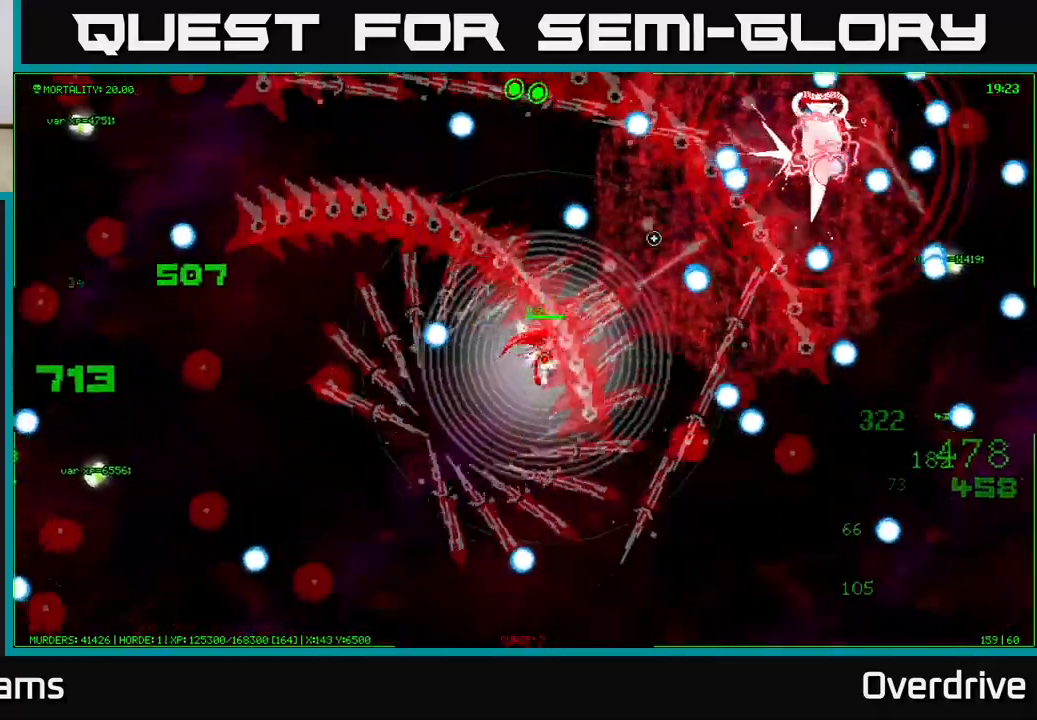
{"buttons": [], "left_stick": "center", "right_stick": "up-right", "events": [[17, "left_stick", "down"], [167, "left_stick", "down-right"], [450, "left_stick", "center"]]}
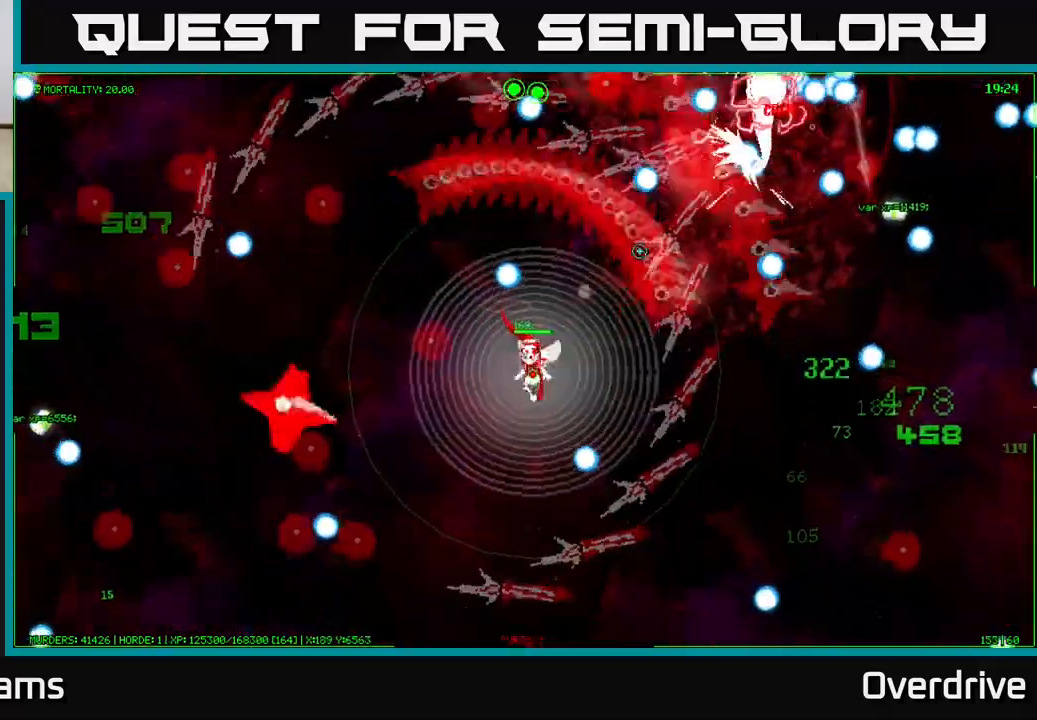
{"buttons": [], "left_stick": "center", "right_stick": "up-right", "events": [[33, "left_stick", "up"], [317, "left_stick", "center"]]}
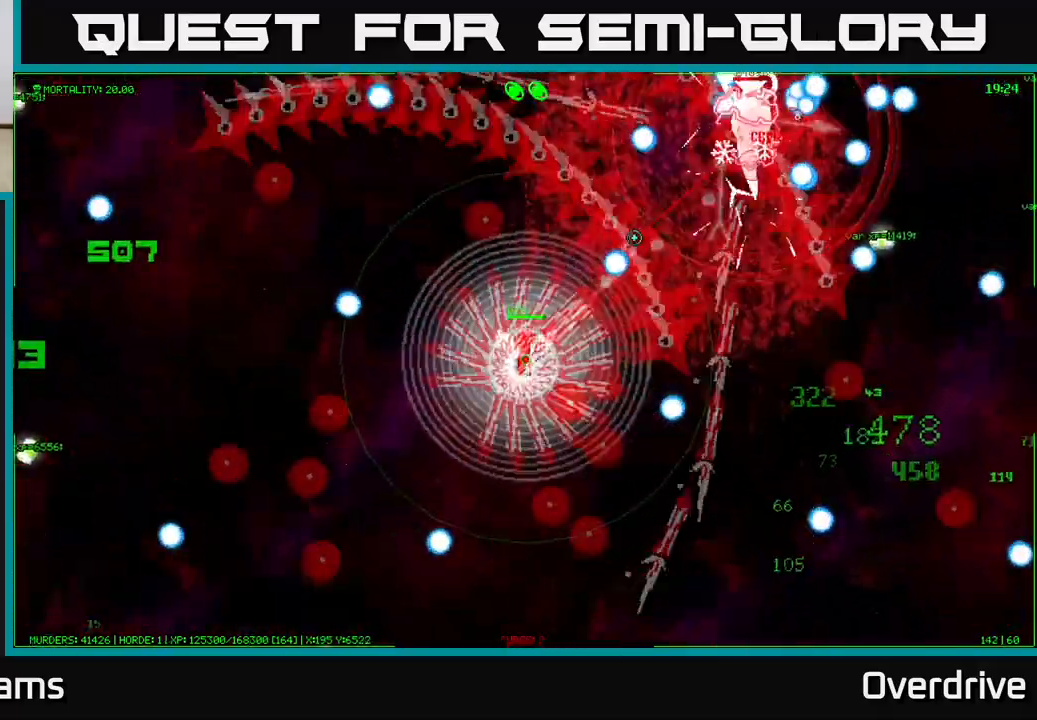
{"buttons": [], "left_stick": "left", "right_stick": "up-right", "events": [[250, "left_stick", "right"], [400, "left_stick", "down"], [500, "left_stick", "left"]]}
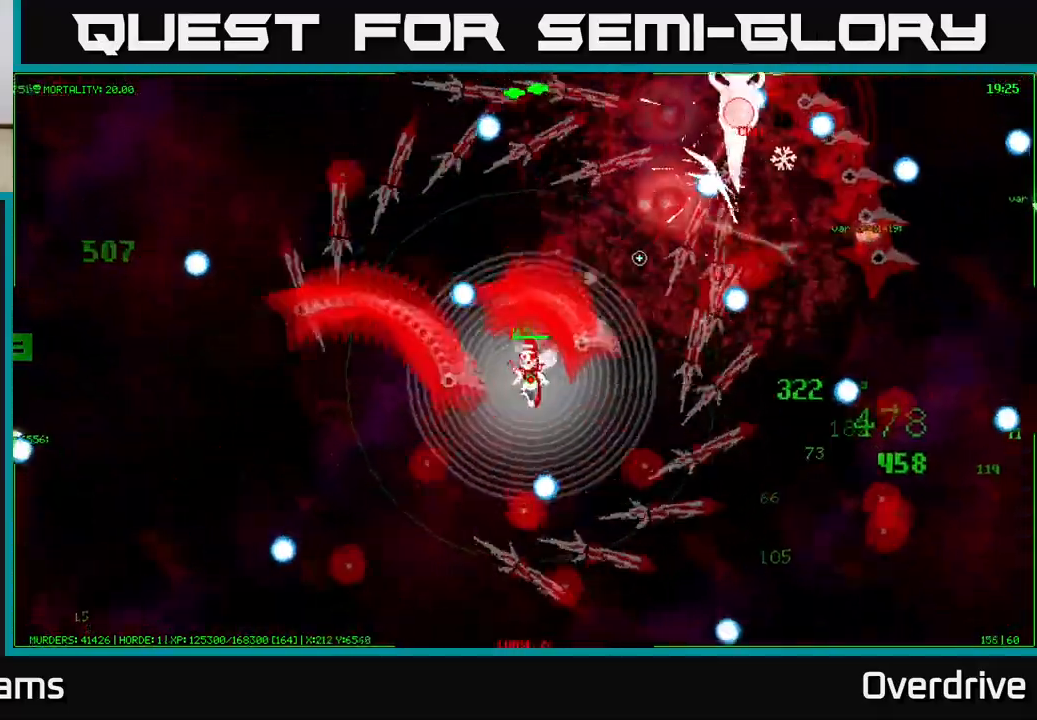
{"buttons": [], "left_stick": "up", "right_stick": "up-right", "events": [[67, "left_stick", "up-left"], [167, "left_stick", "up"]]}